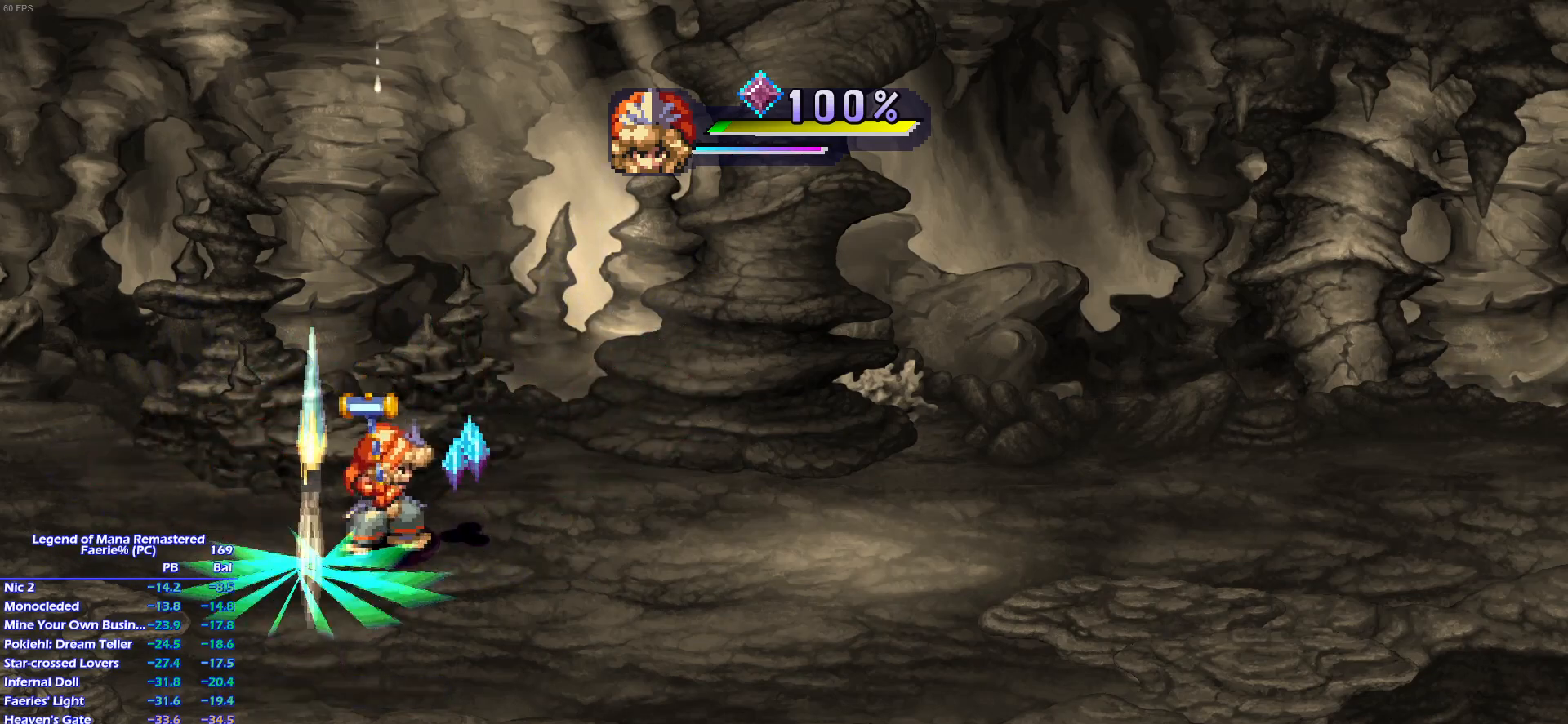
Gameplay with a controller (PlayStation layout); each line is a JSON object with the inputs held at the frame after it. "events" lists button and stick changes between this image and that frame as [ms after this image, input, new state], when the widget could be followed in between. Not read: L3 R3.
{"buttons": [], "left_stick": "left", "right_stick": "center", "events": [[300, "left_stick", "center"], [400, "left_stick", "up"], [467, "left_stick", "left"]]}
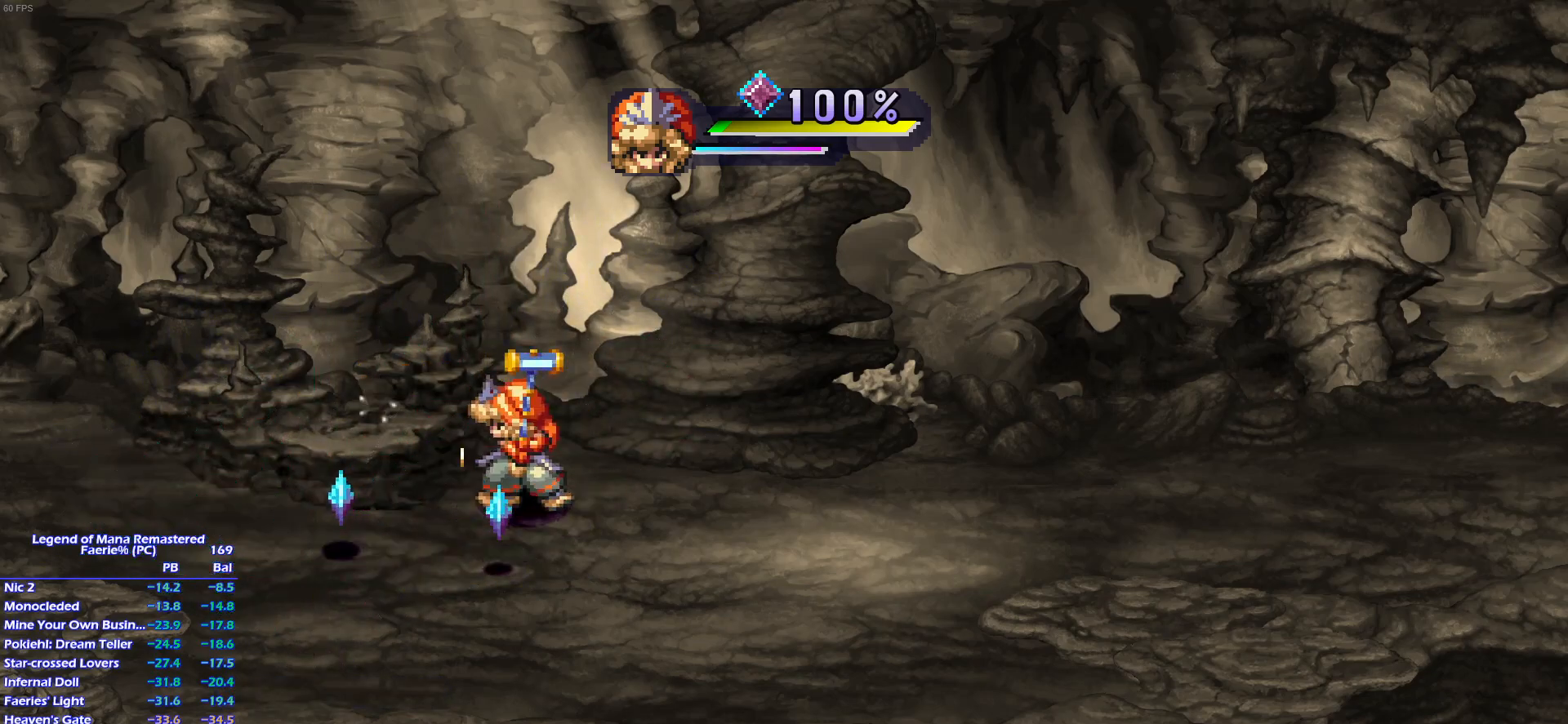
{"buttons": [], "left_stick": "down-right", "right_stick": "center", "events": [[217, "left_stick", "down-left"], [317, "left_stick", "left"], [417, "left_stick", "down"], [500, "left_stick", "down-right"]]}
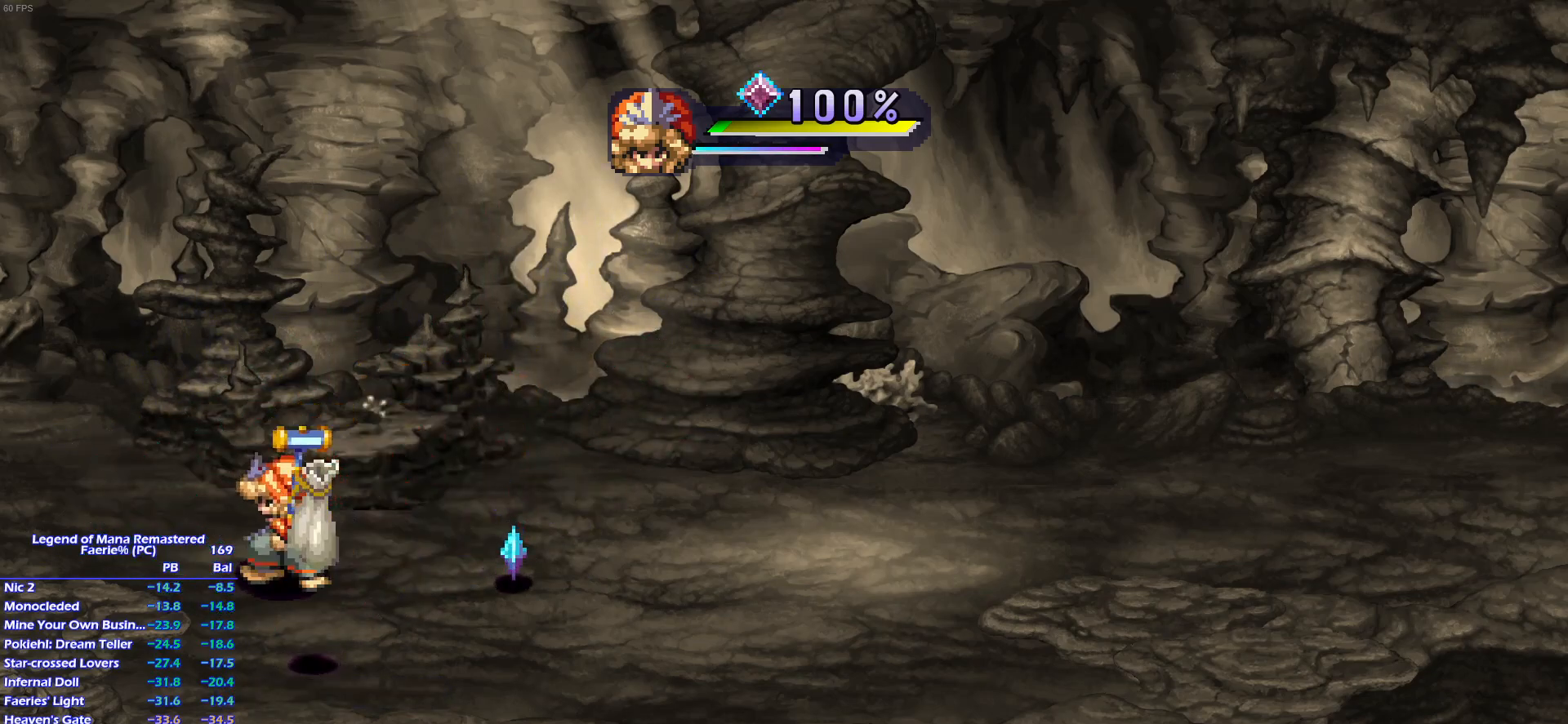
{"buttons": [], "left_stick": "down-right", "right_stick": "center", "events": [[167, "left_stick", "down-left"], [217, "left_stick", "down"], [350, "left_stick", "down-left"], [467, "left_stick", "down-right"]]}
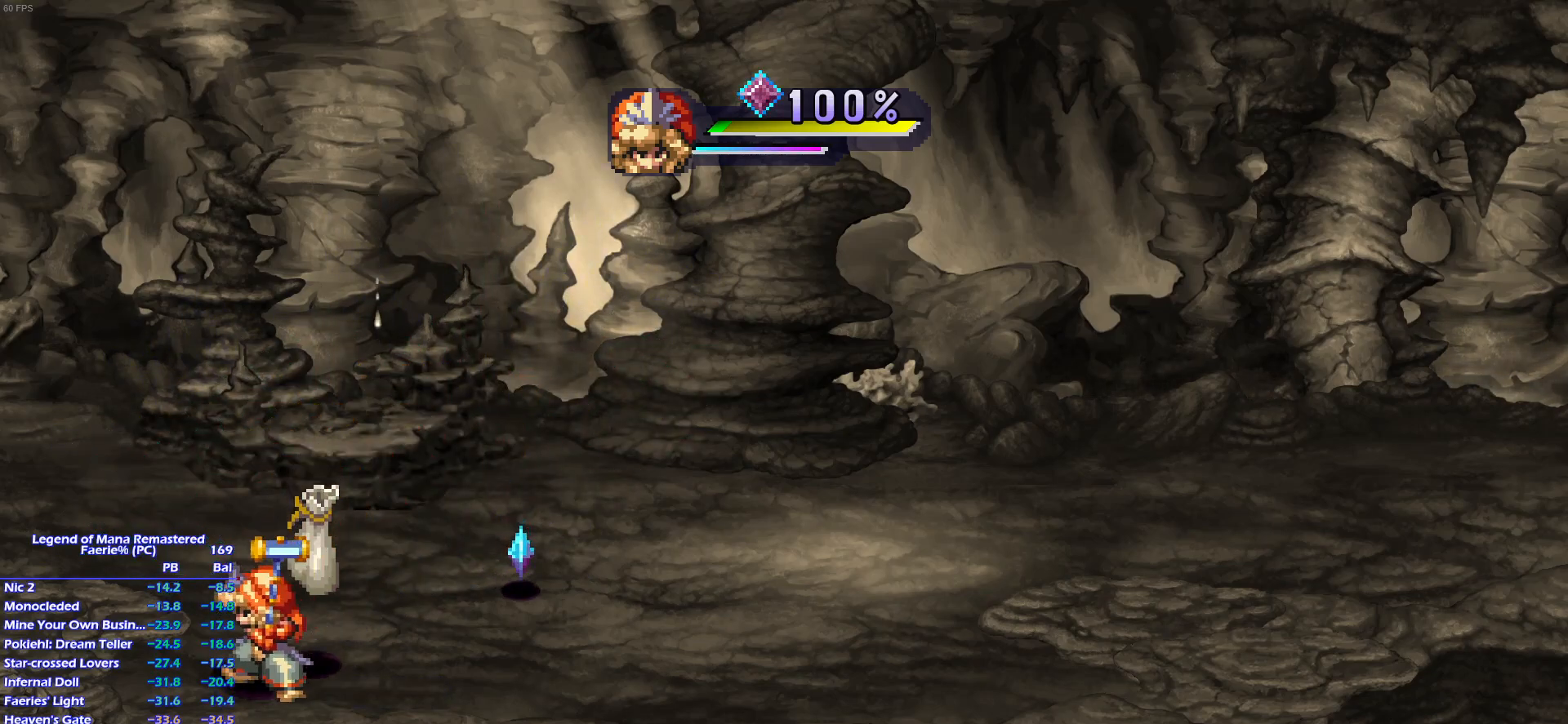
{"buttons": [], "left_stick": "right", "right_stick": "center", "events": [[33, "left_stick", "up-right"], [483, "left_stick", "right"]]}
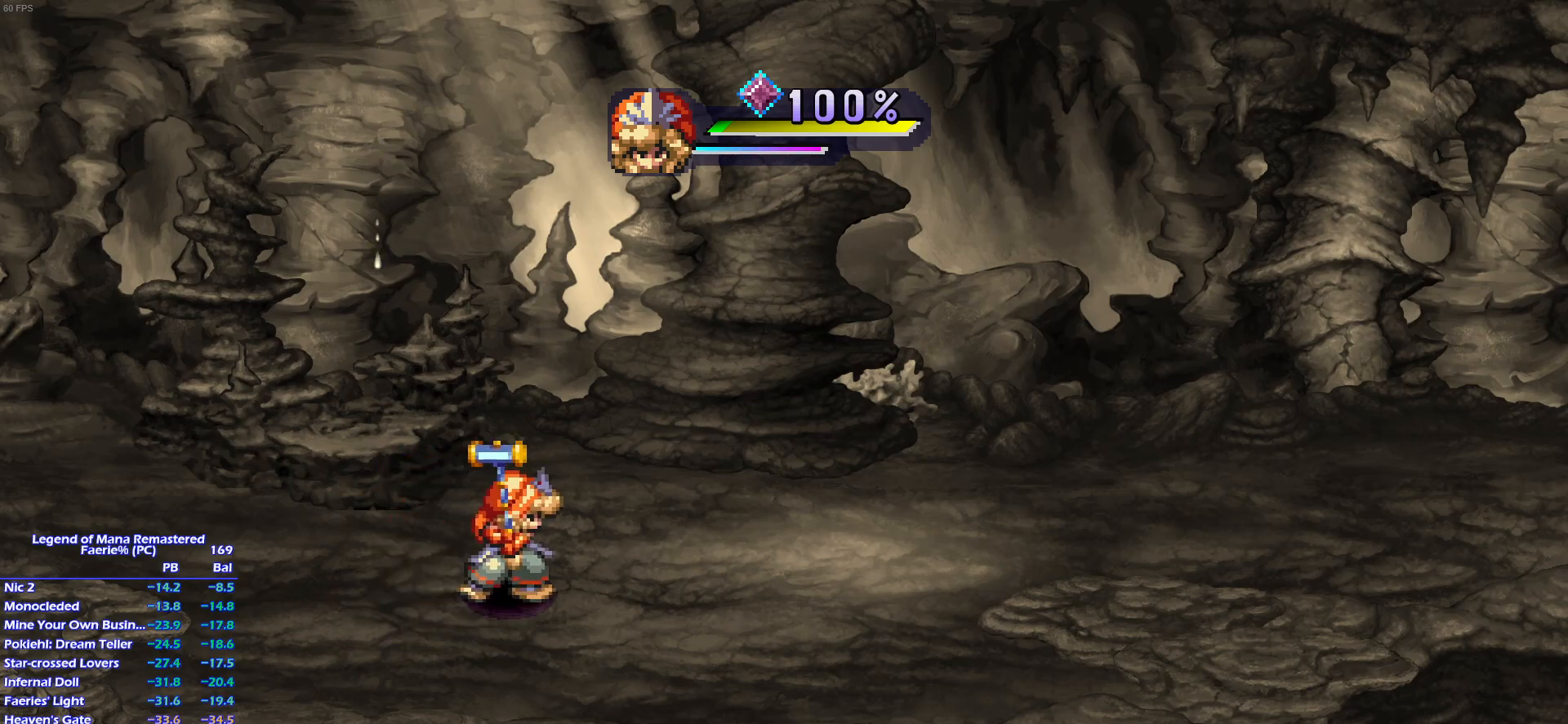
{"buttons": ["CROSS"], "left_stick": "center", "right_stick": "center"}
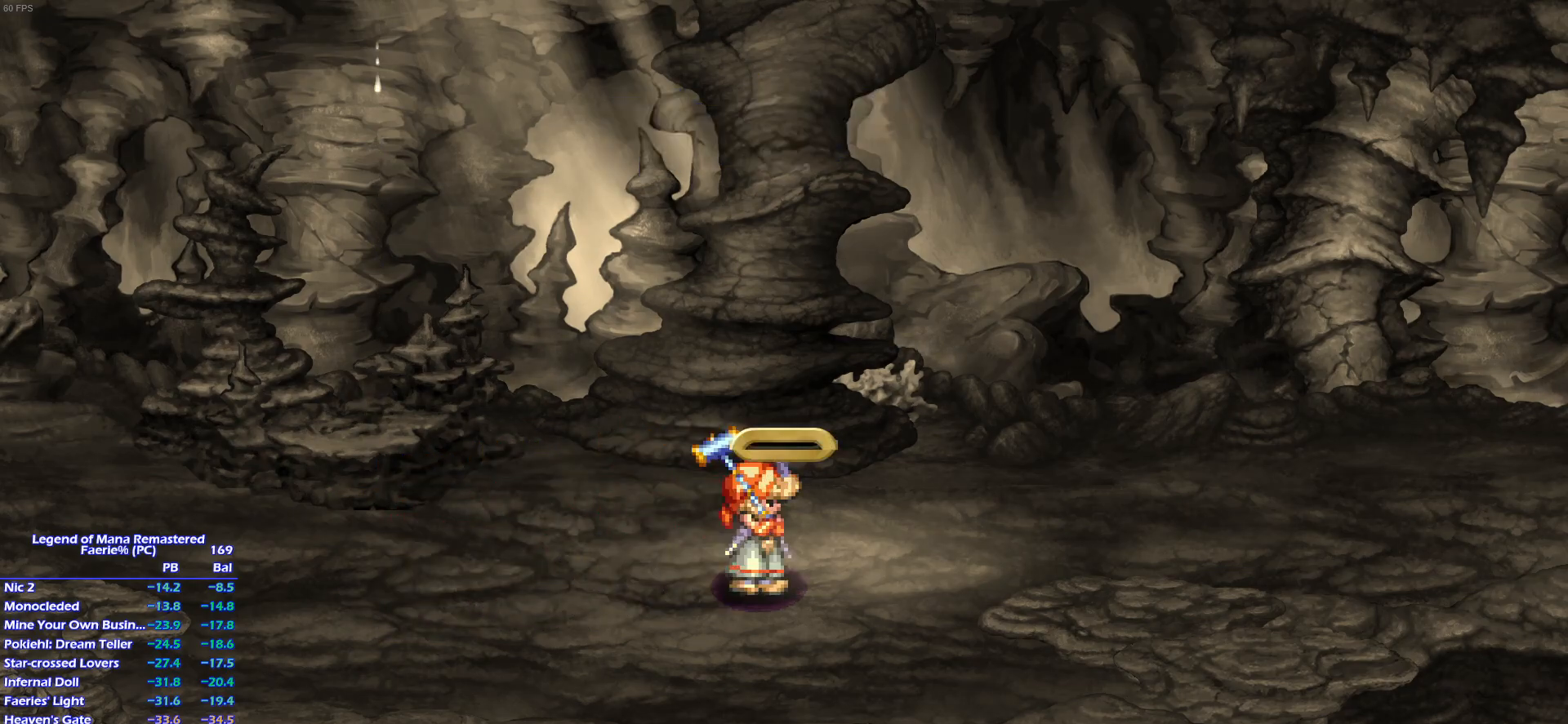
{"buttons": ["CROSS"], "left_stick": "center", "right_stick": "center", "events": []}
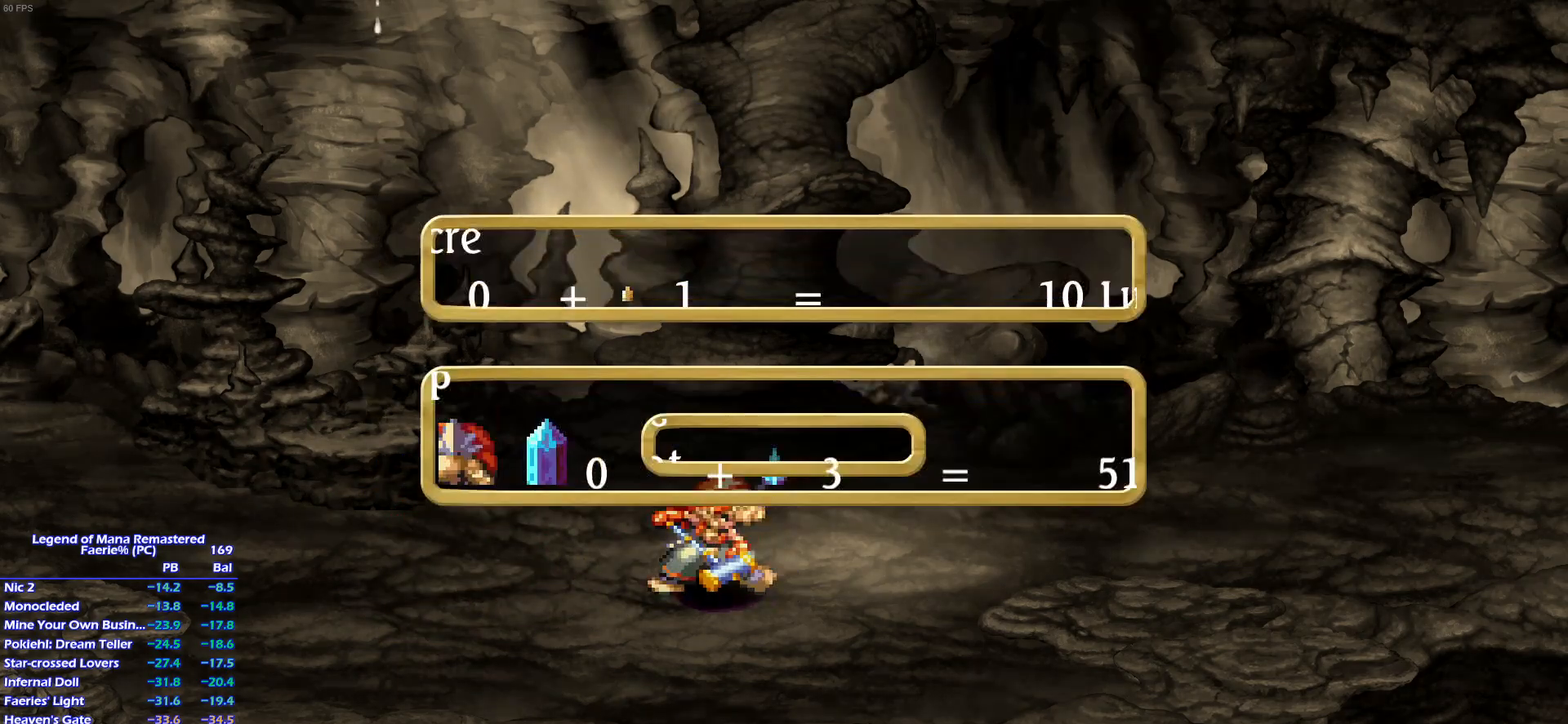
{"buttons": [], "left_stick": "right", "right_stick": "center"}
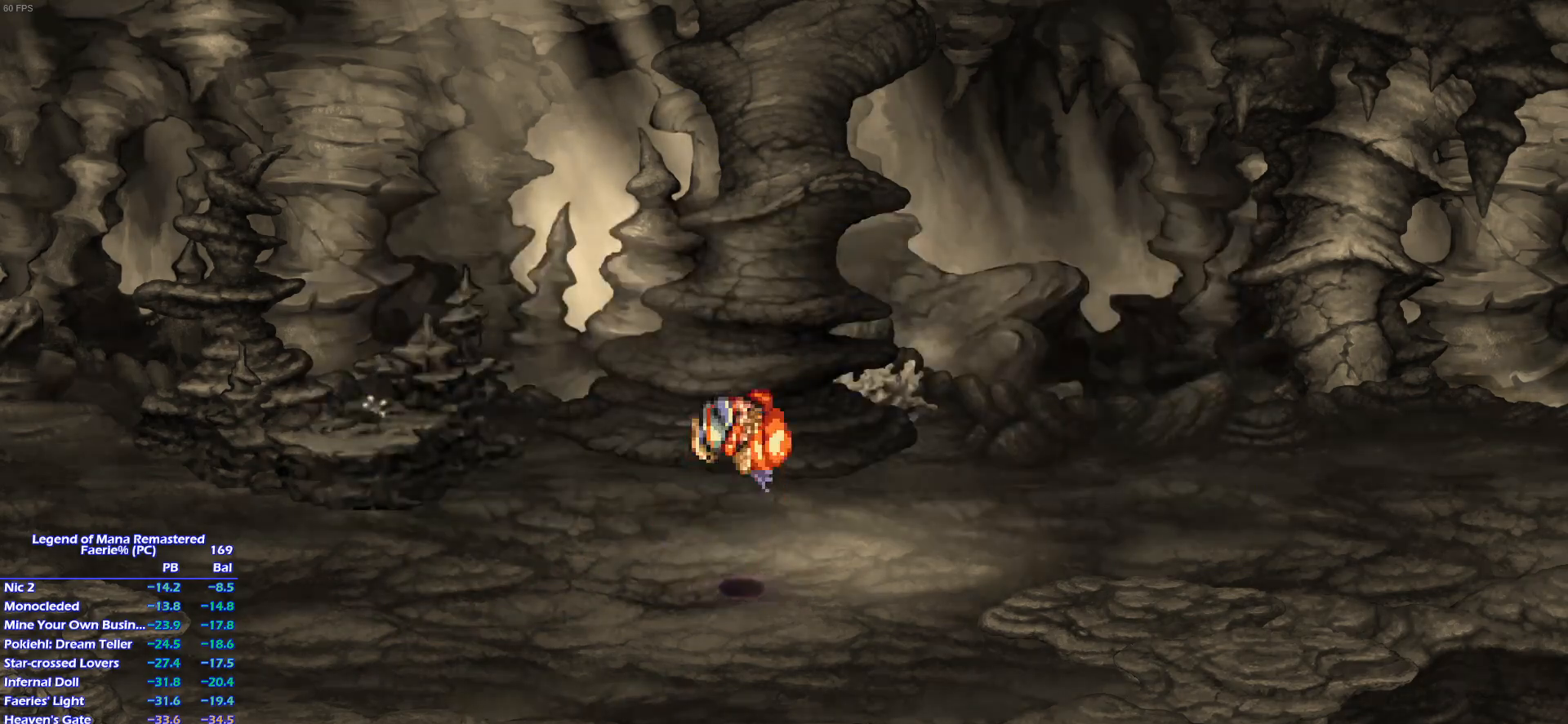
{"buttons": [], "left_stick": "right", "right_stick": "center", "events": []}
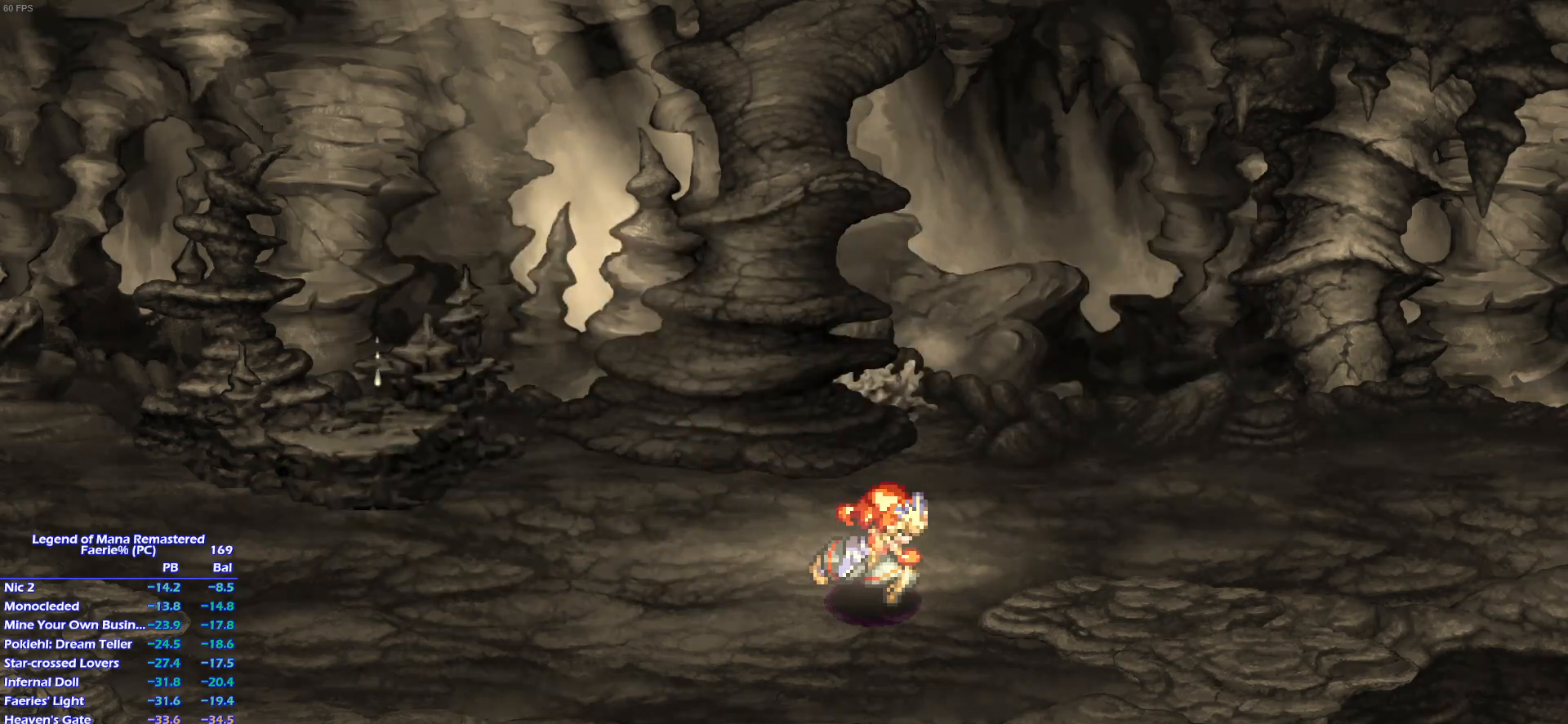
{"buttons": [], "left_stick": "right", "right_stick": "center", "events": []}
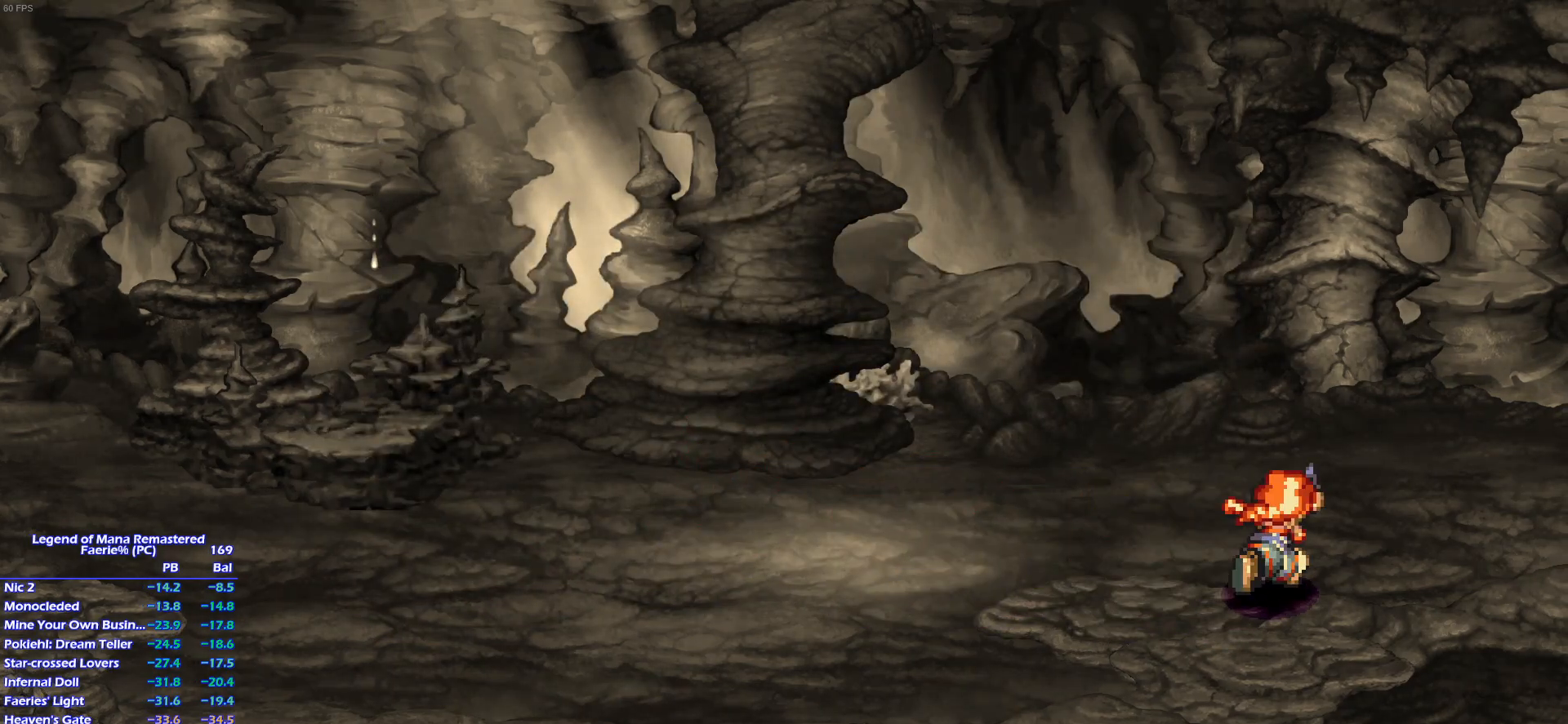
{"buttons": [], "left_stick": "right", "right_stick": "center", "events": []}